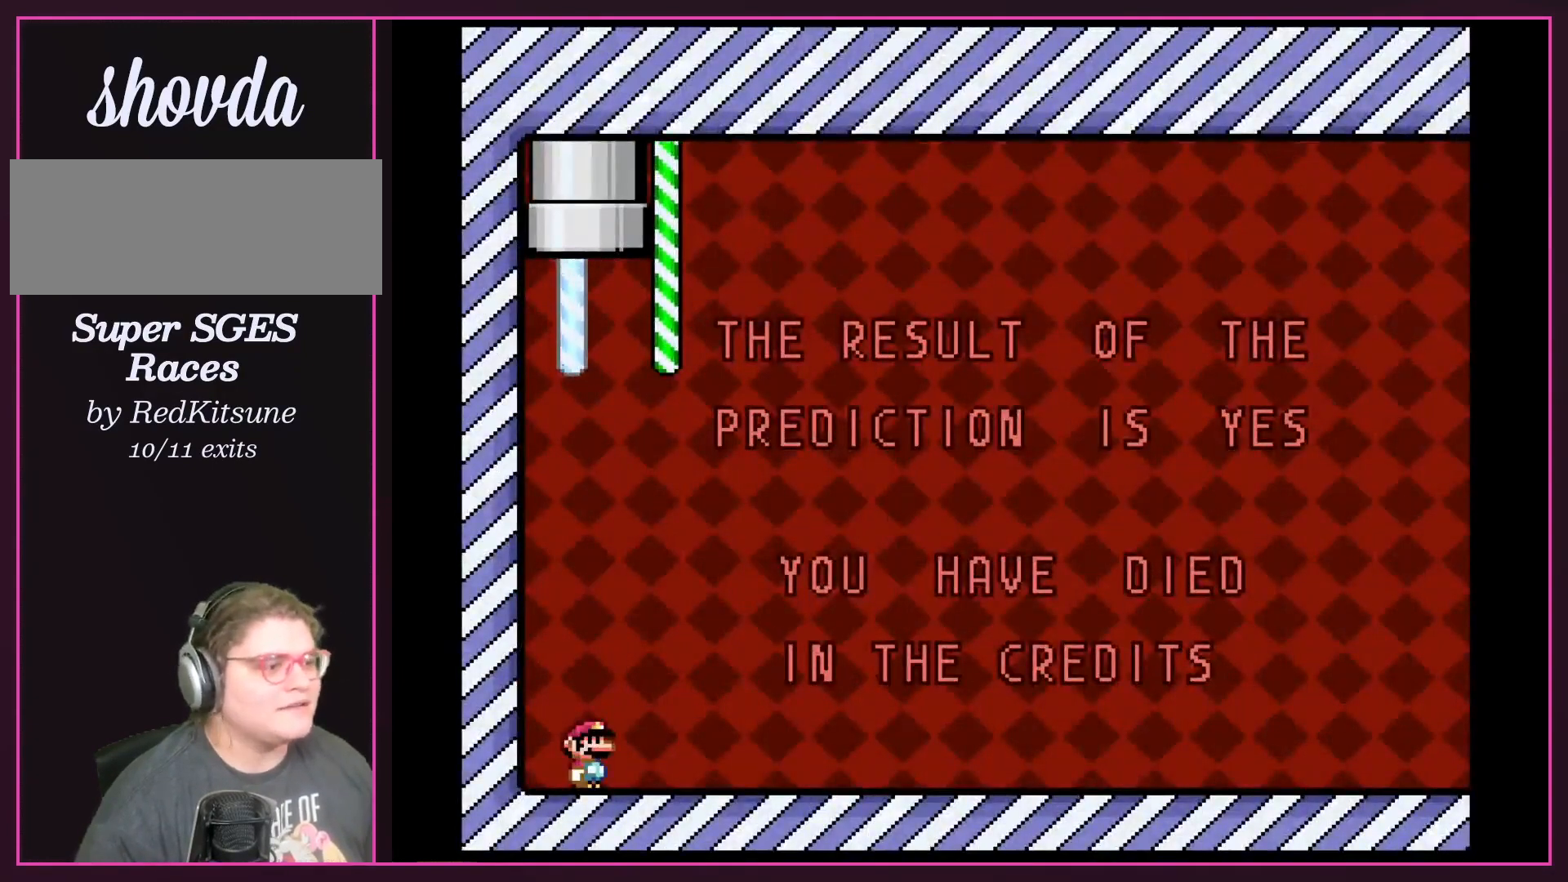
Gameplay with a controller (Nintendo layout); each line is a JSON object with the inputs held at the frame after it. "events" lists button and stick changes between this image and that frame as [ms after this image, input, new state], when the widget could be followed in between. Not read: DPAD_LEFT L3 R3.
{"buttons": [], "events": []}
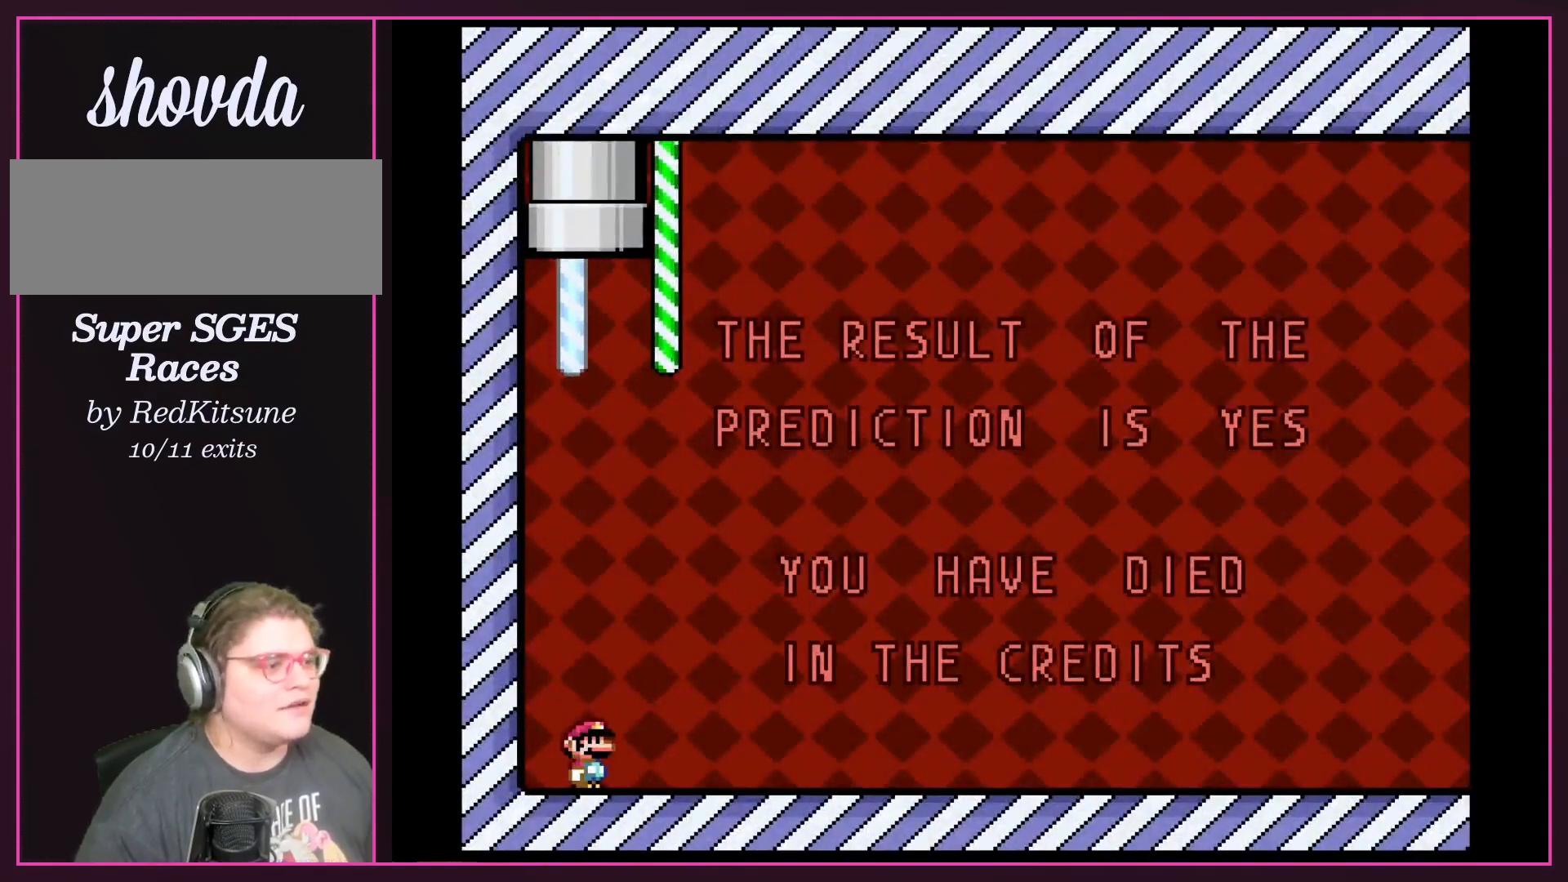
{"buttons": ["Y"], "events": [[267, "Y", "down"]]}
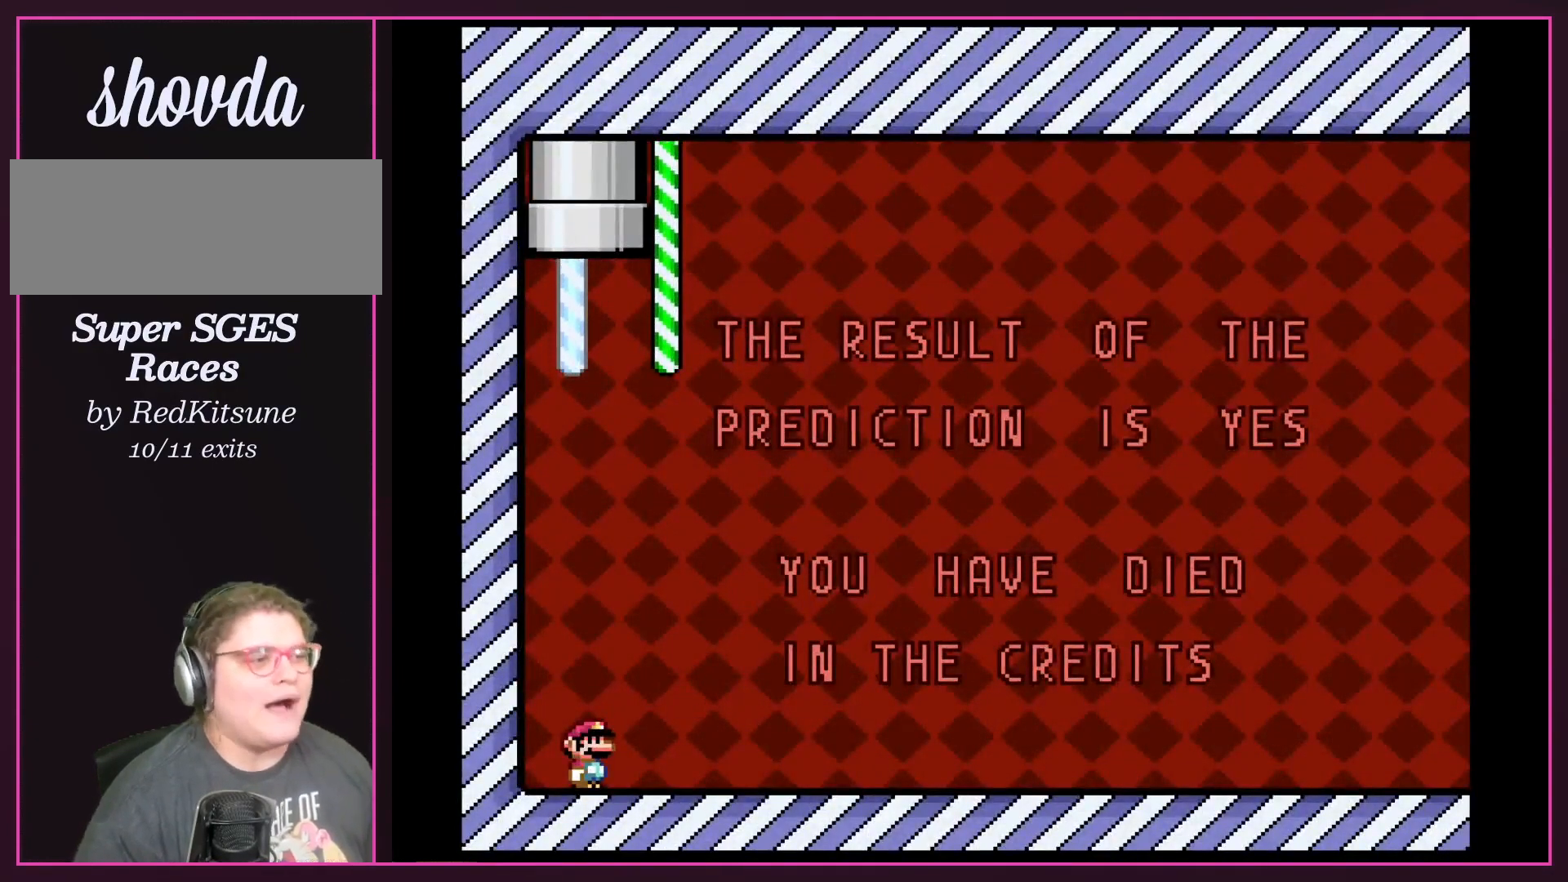
{"buttons": ["Y"], "events": []}
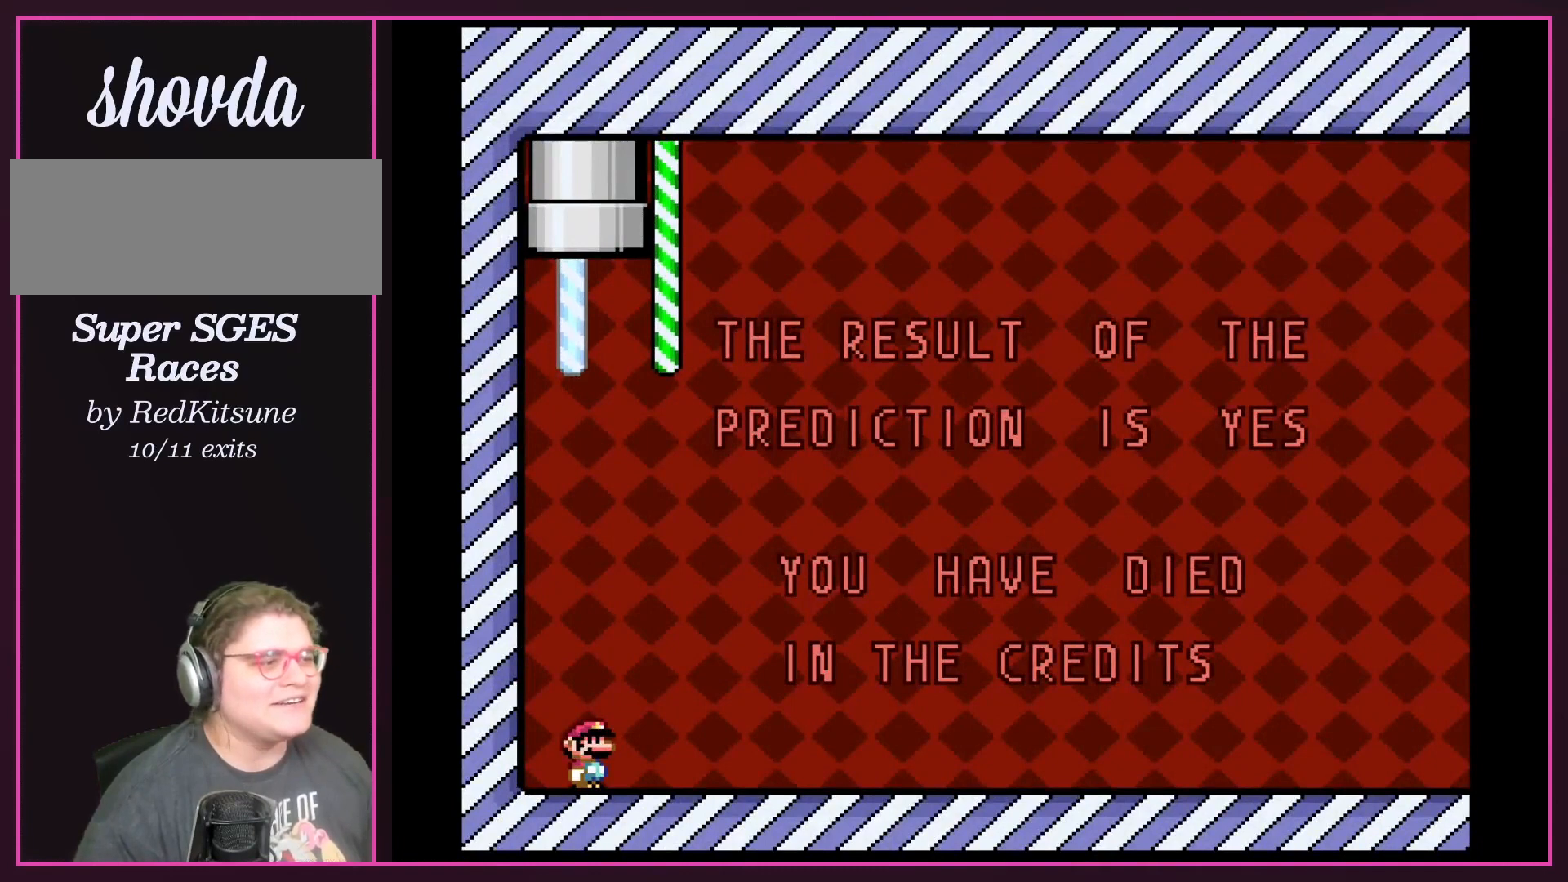
{"buttons": ["Y"], "events": []}
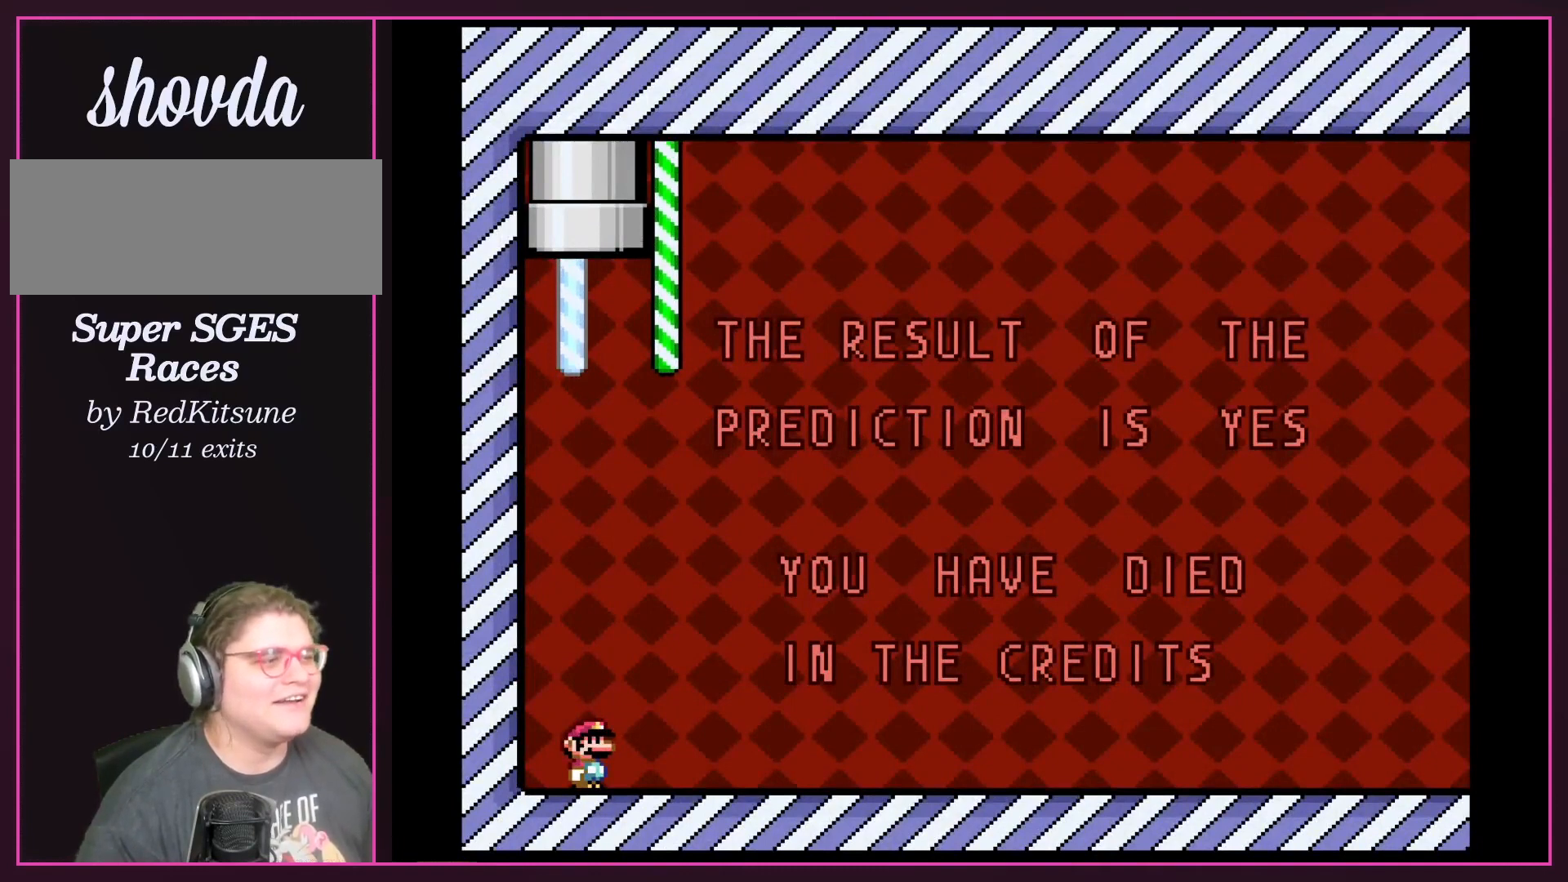
{"buttons": ["Y"], "events": []}
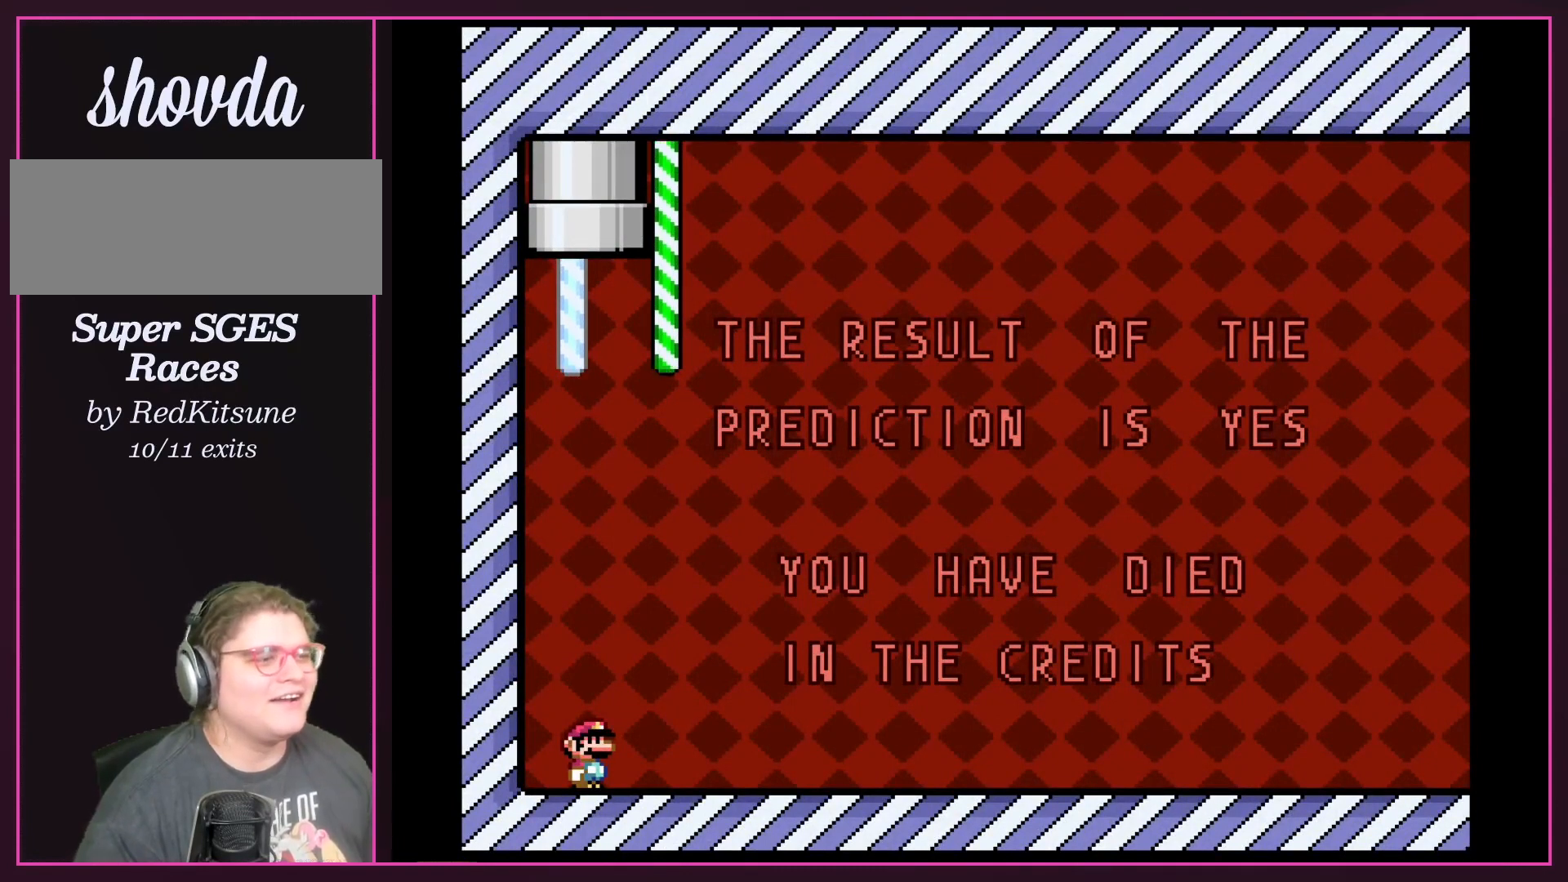
{"buttons": ["Y"], "events": [[33, "Y", "up"], [167, "Y", "down"]]}
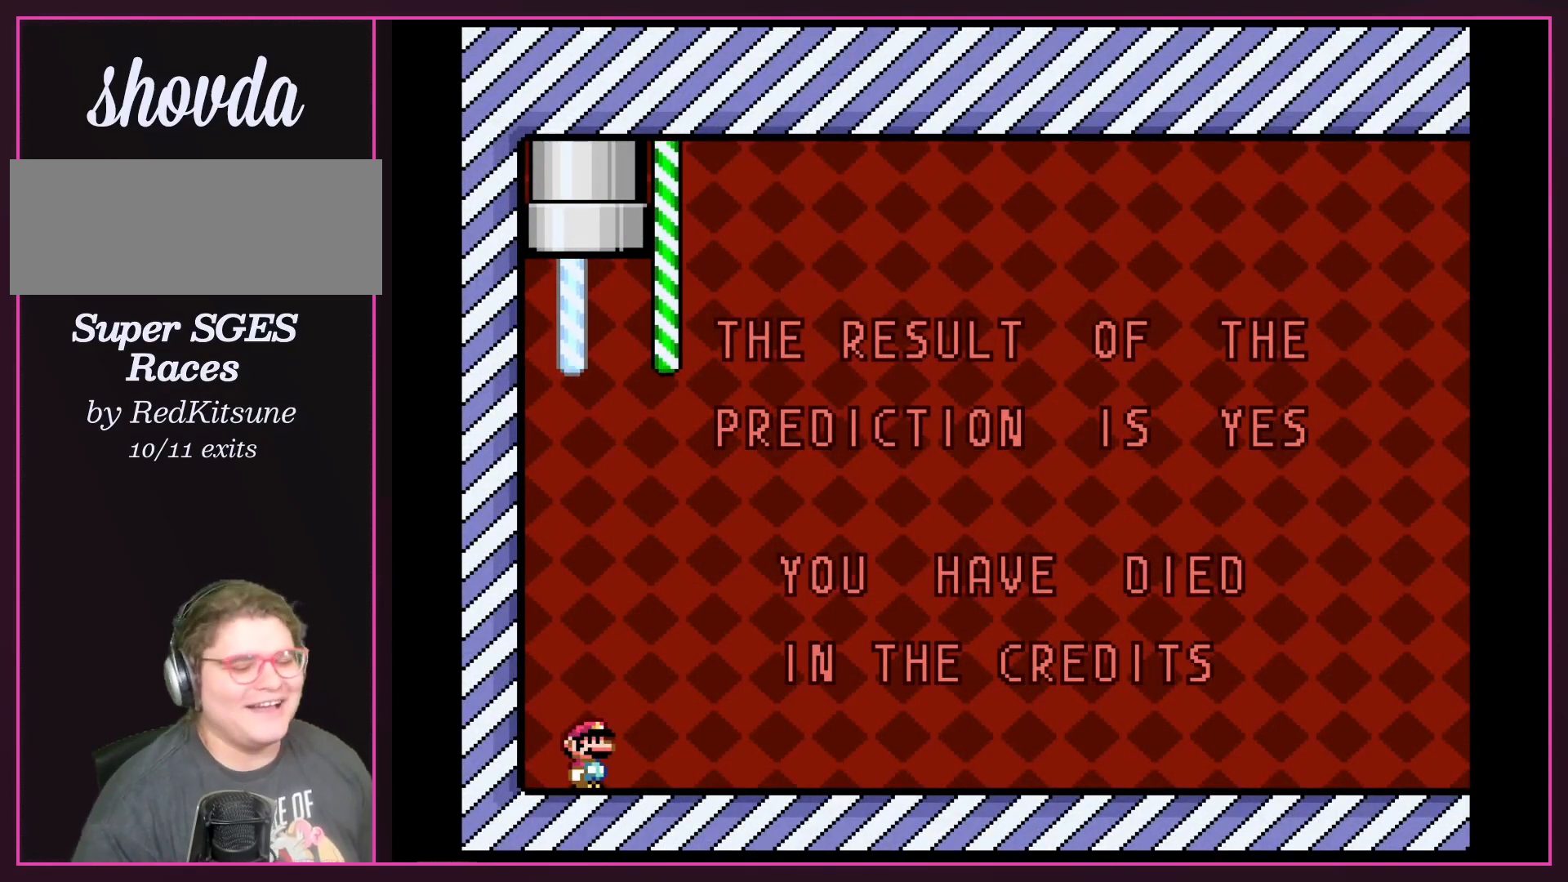
{"buttons": ["Y"], "events": []}
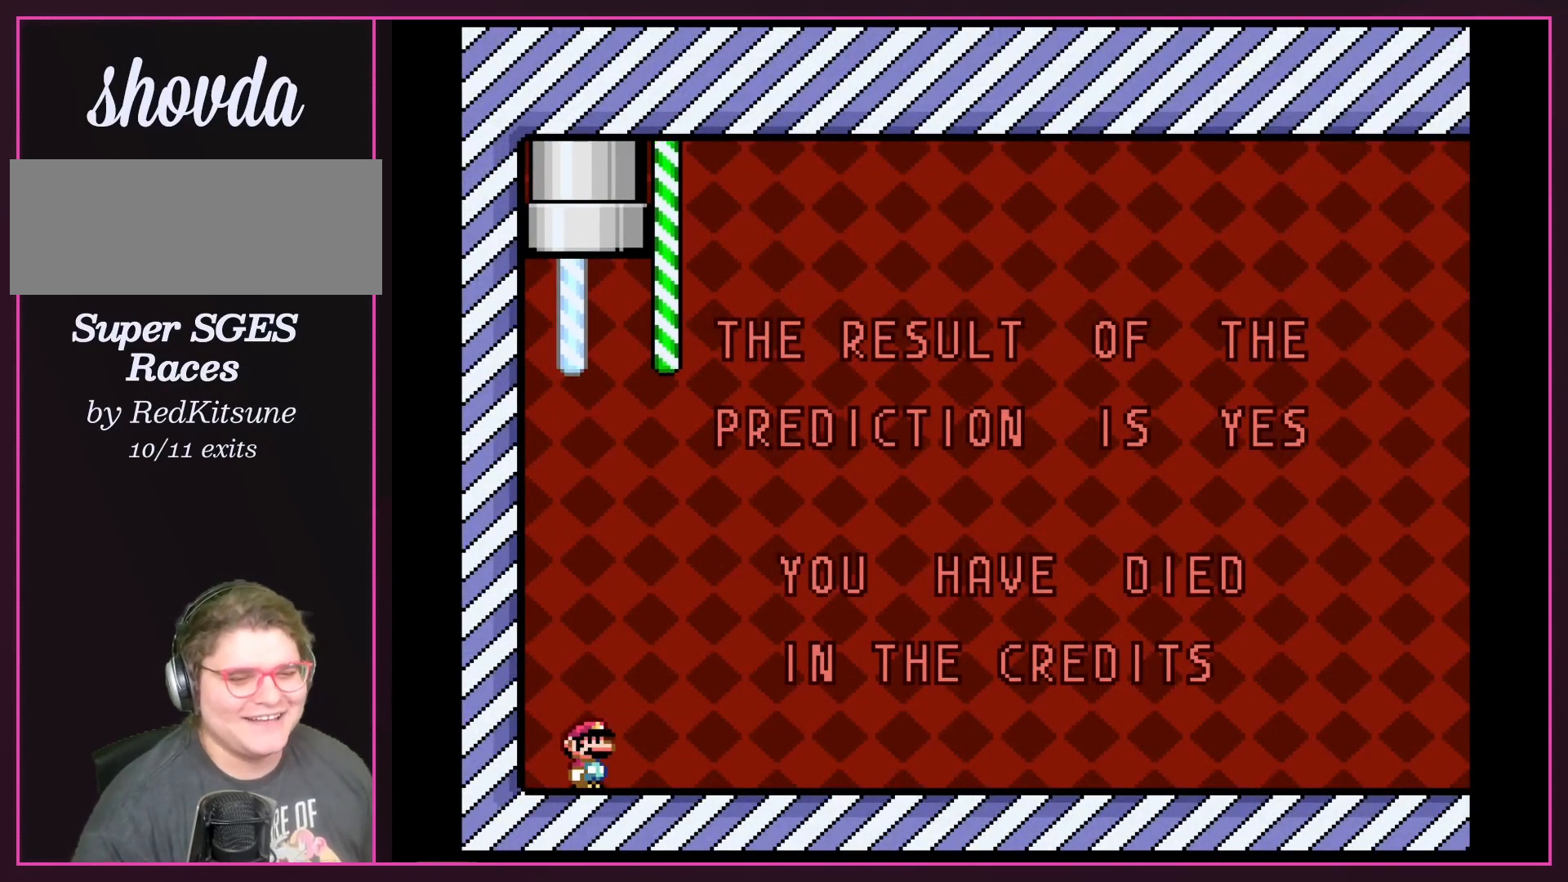
{"buttons": ["Y"], "events": []}
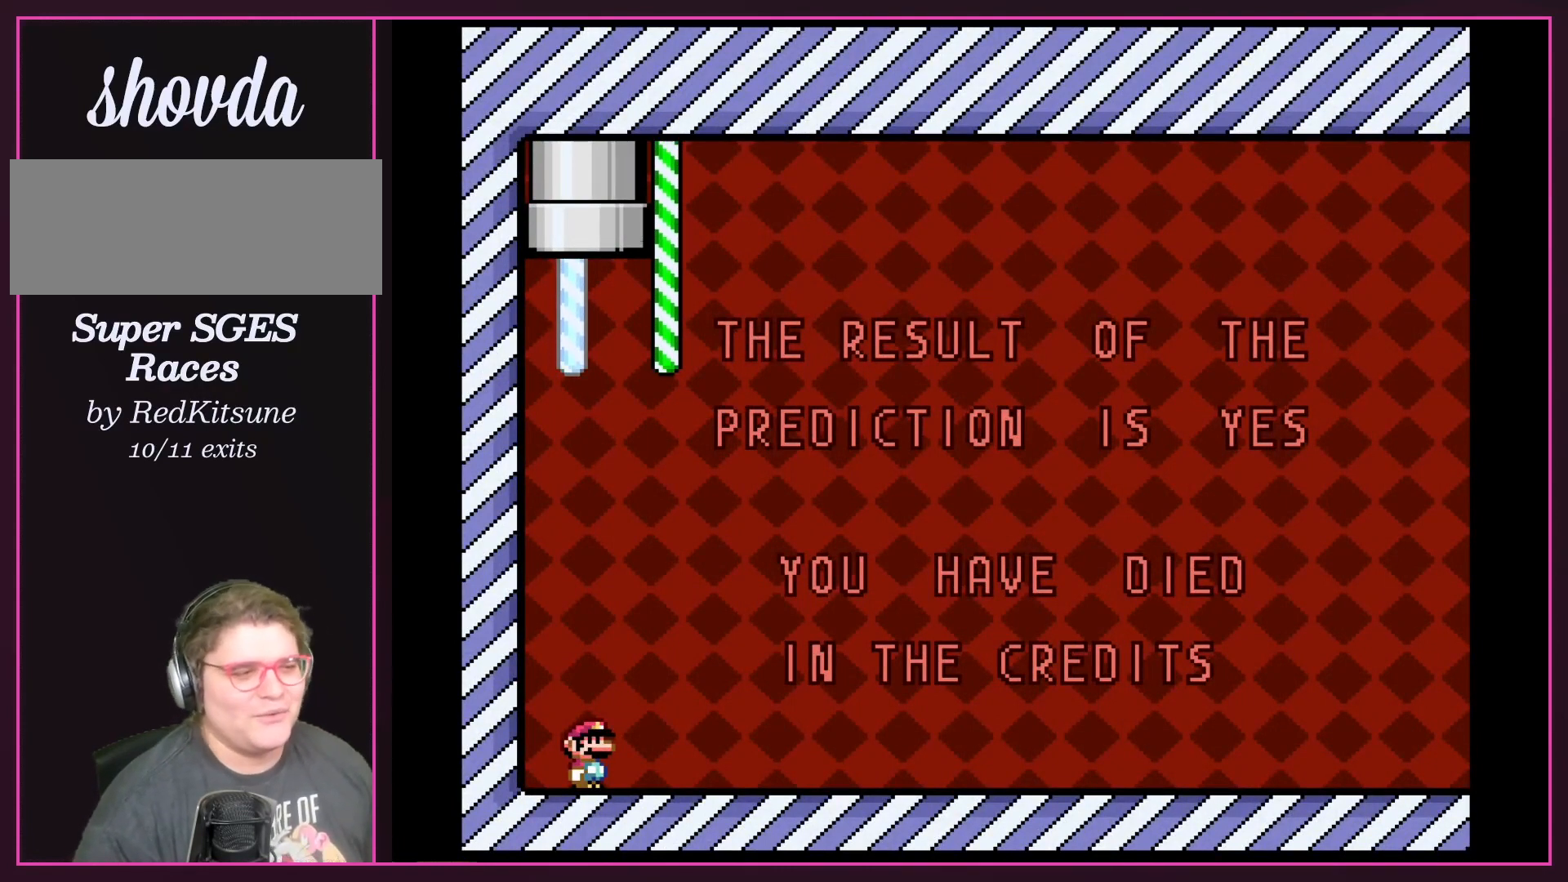
{"buttons": ["Y"], "events": []}
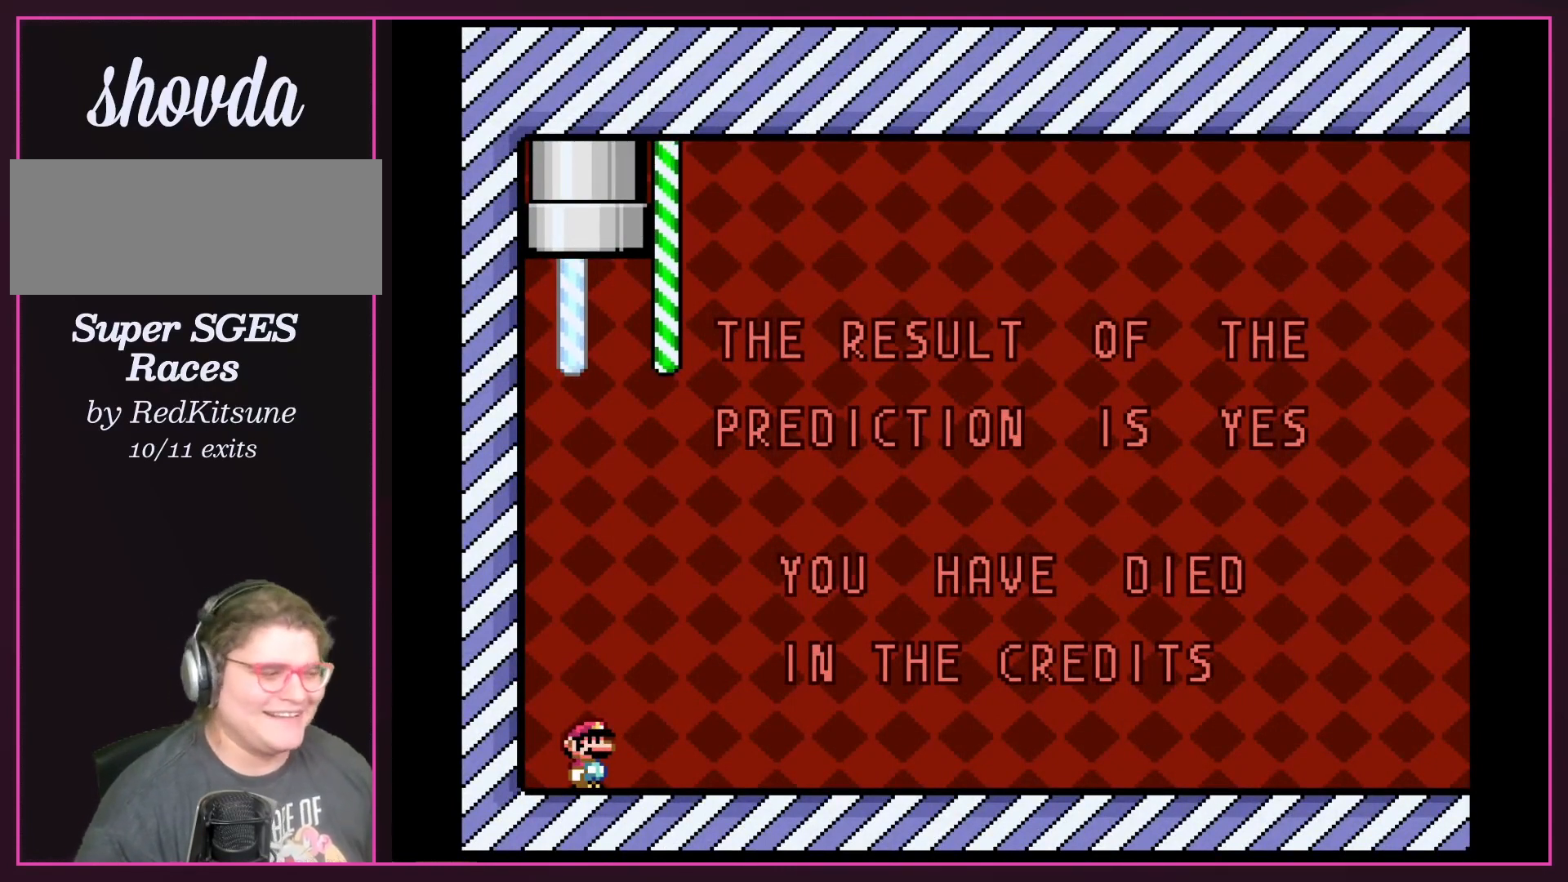
{"buttons": ["Y"], "events": []}
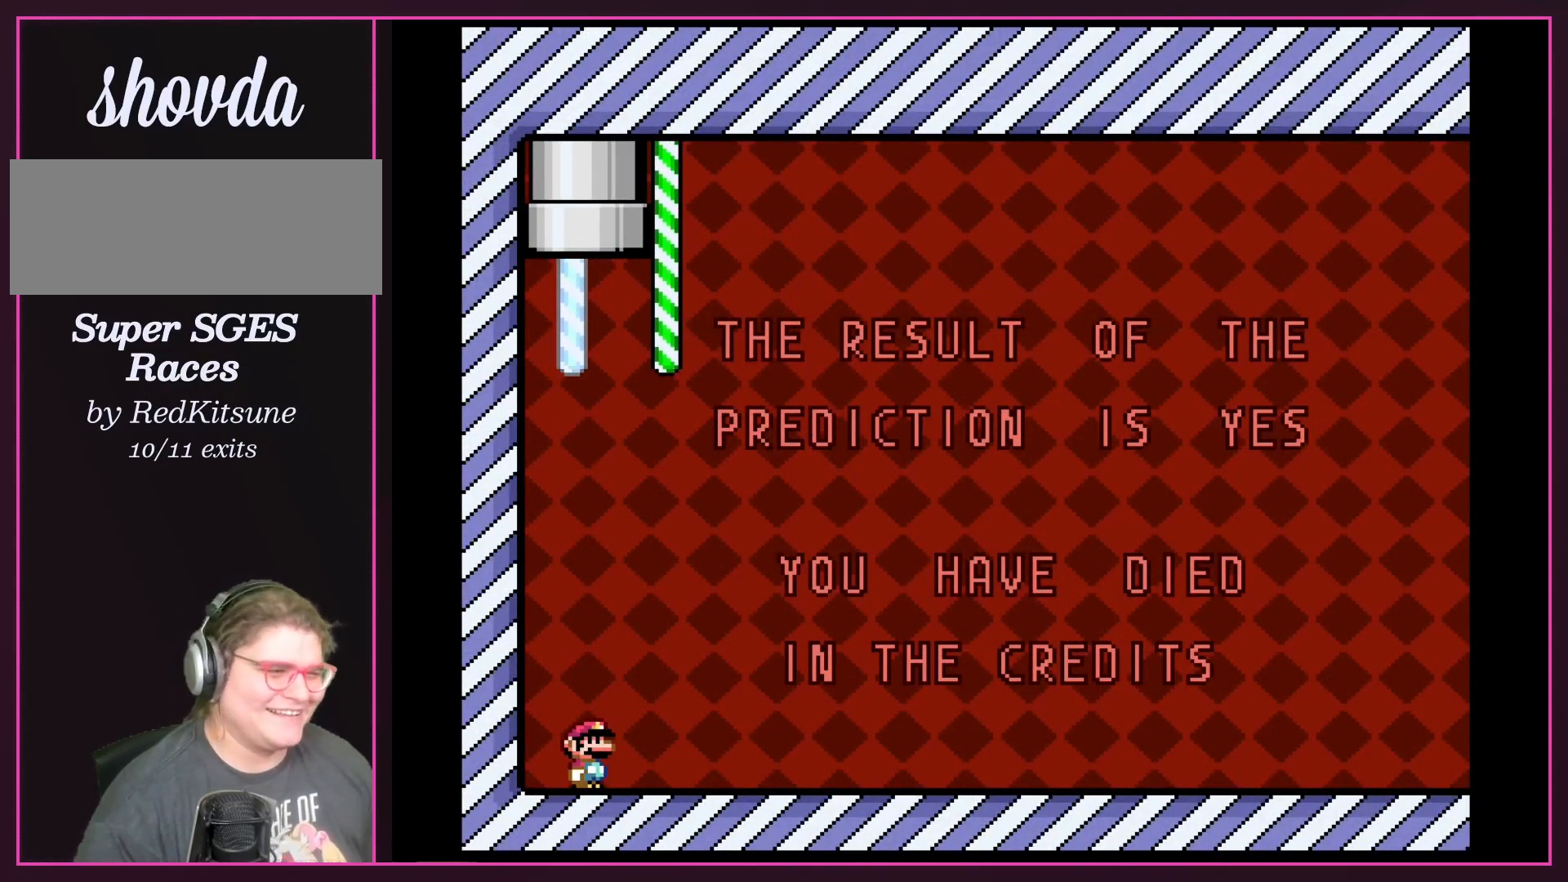
{"buttons": ["Y"], "events": [[100, "Y", "up"], [200, "Y", "down"]]}
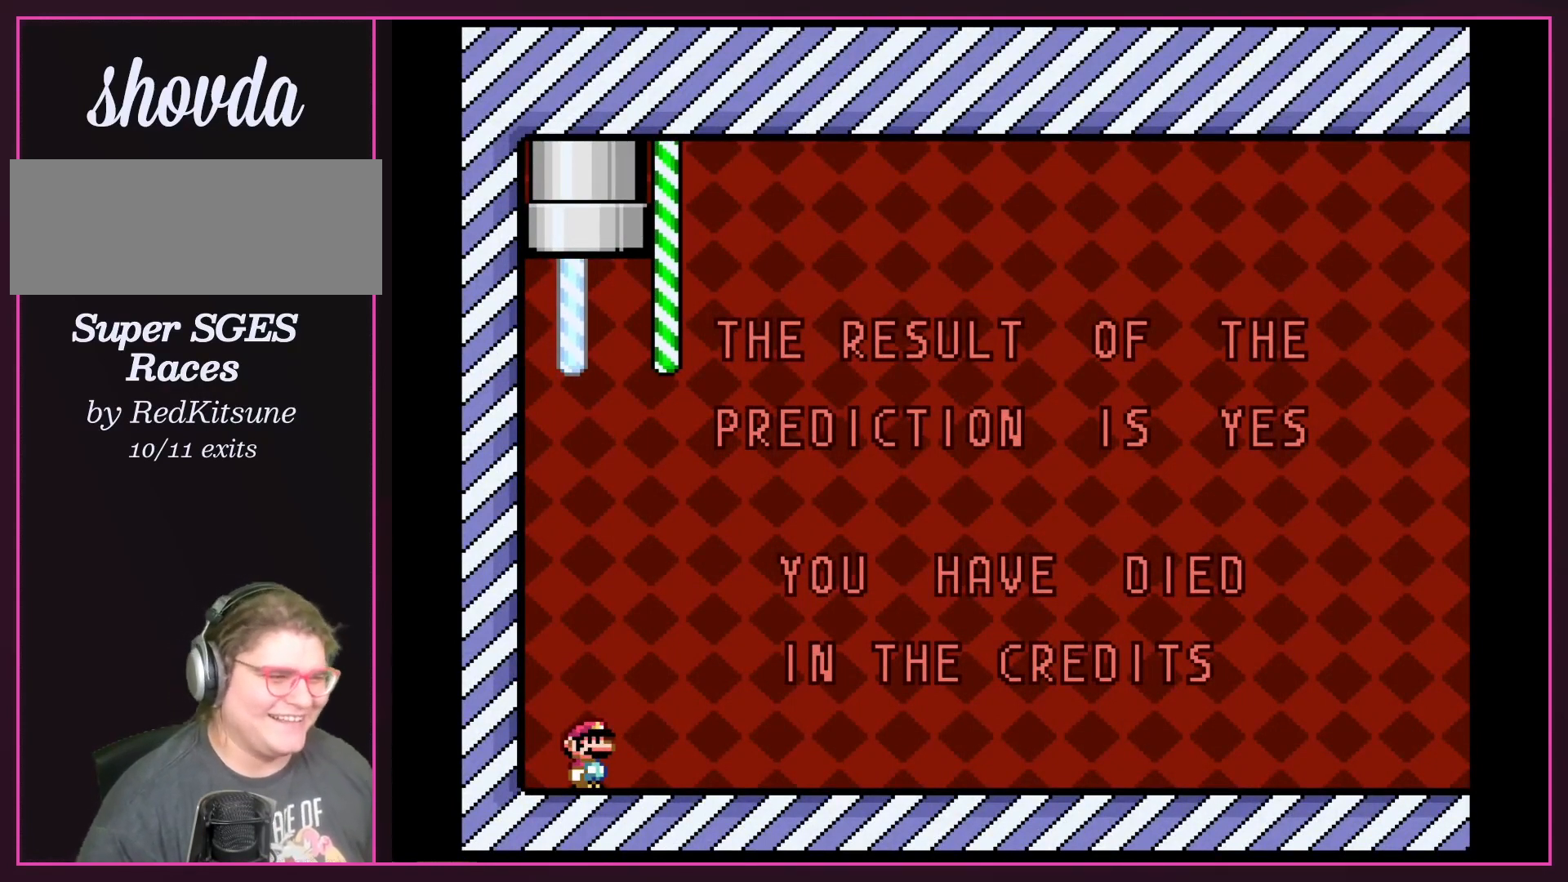
{"buttons": ["Y"], "events": []}
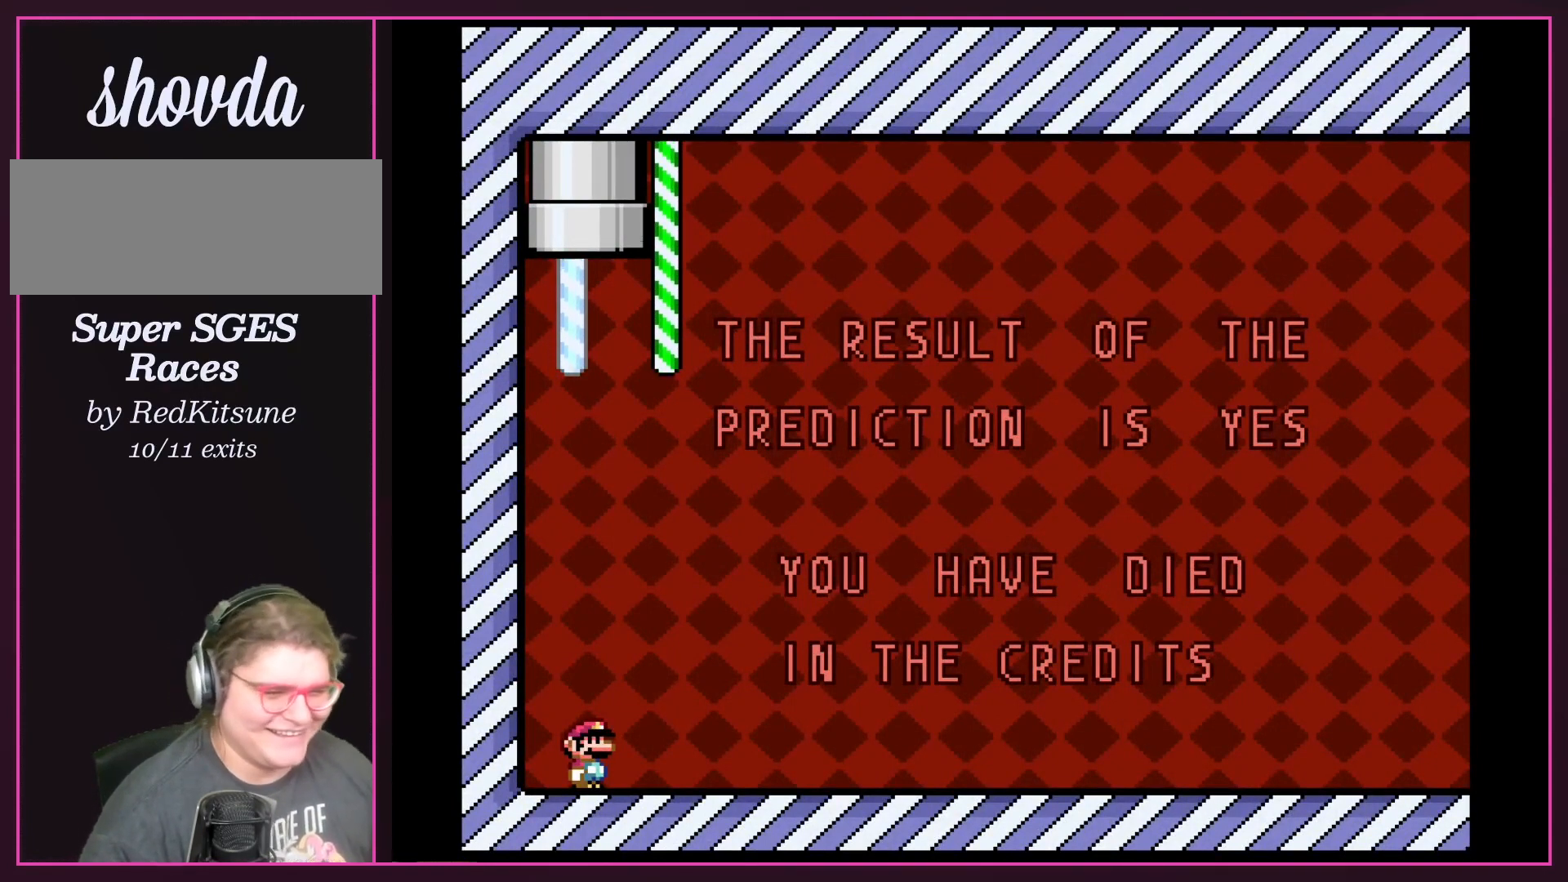
{"buttons": ["Y"], "events": []}
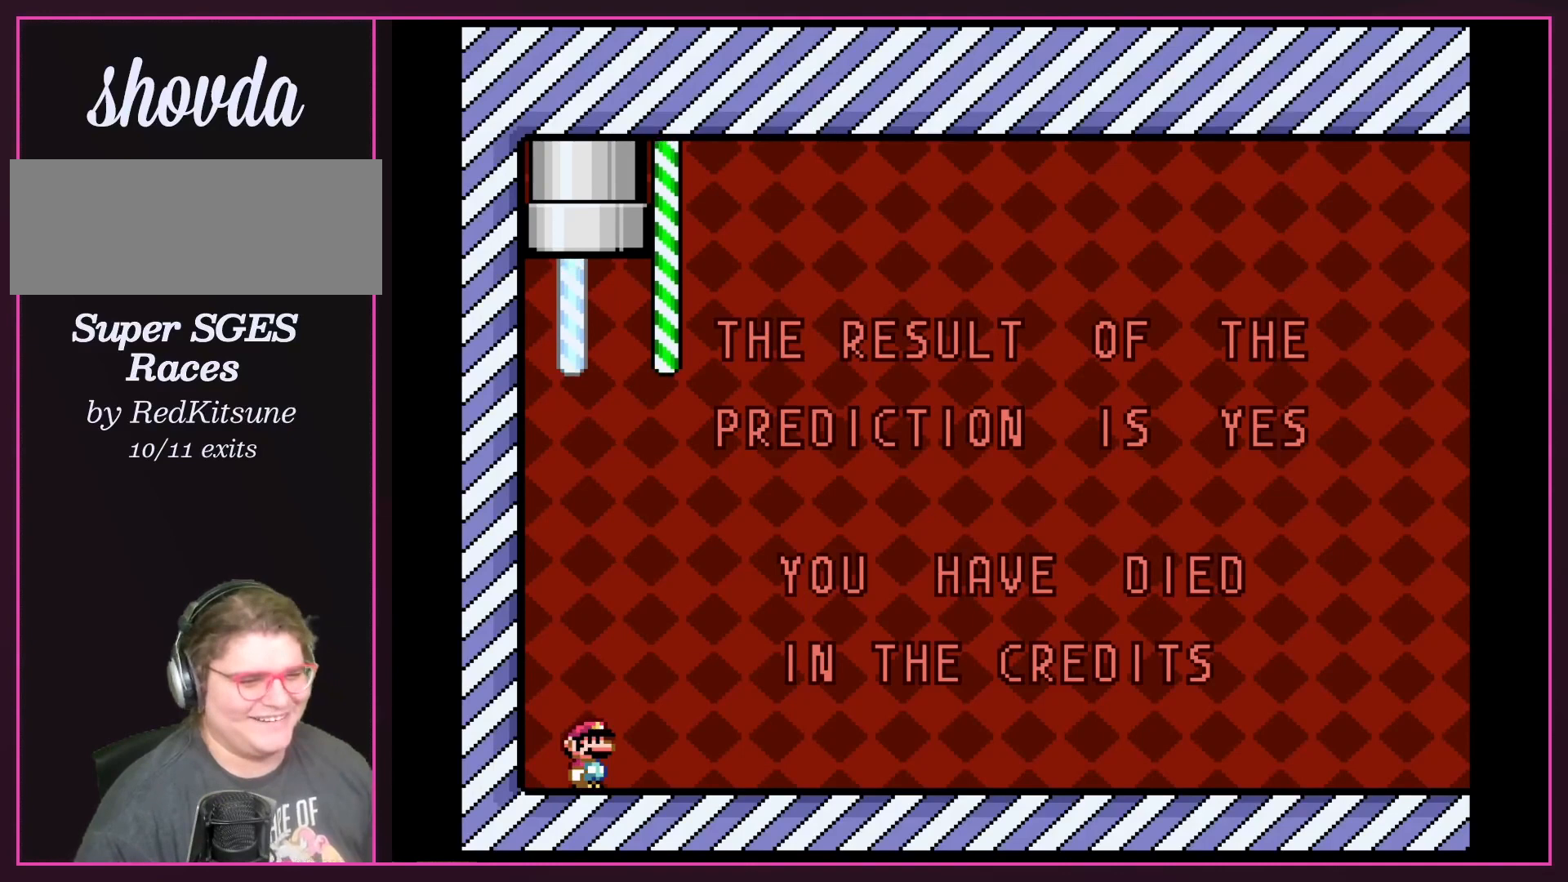
{"buttons": ["Y"], "events": [[467, "Y", "up"], [501, "Y", "down"]]}
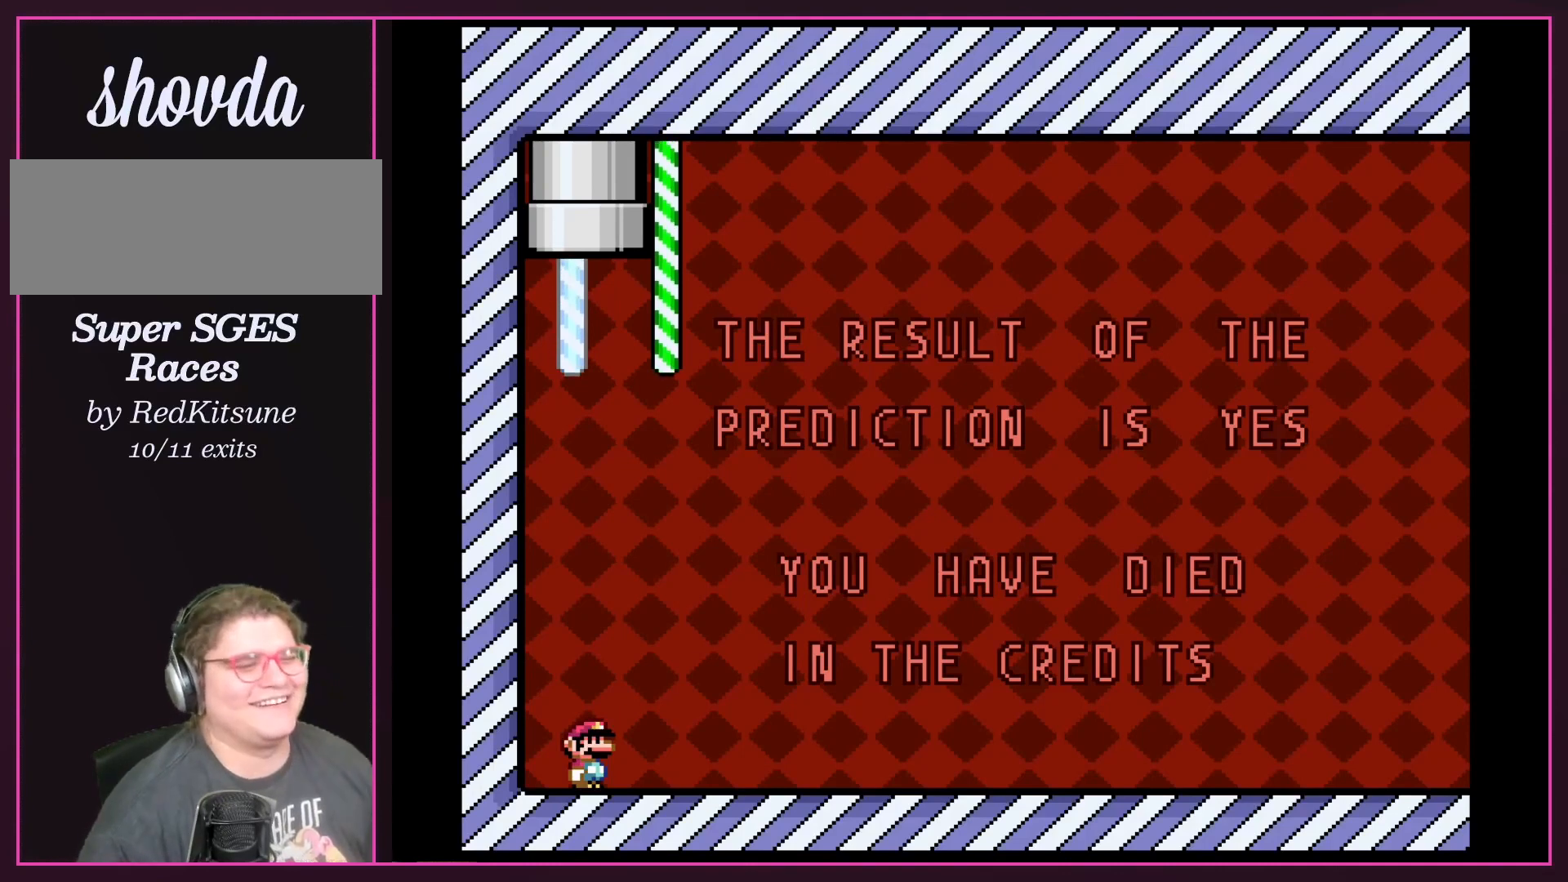
{"buttons": ["Y"], "events": []}
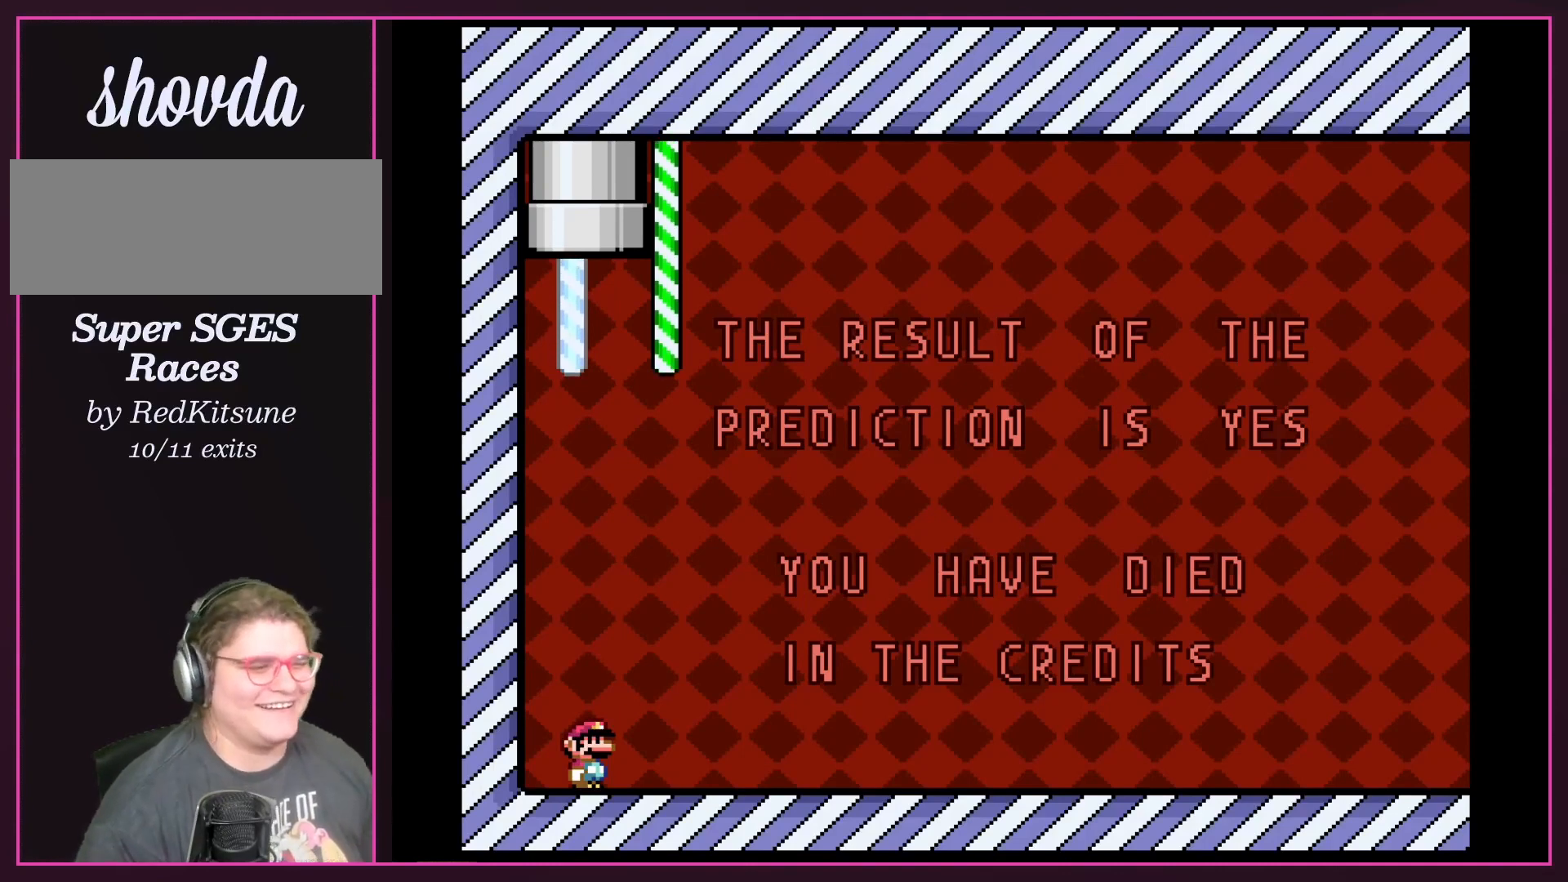
{"buttons": [], "events": [[33, "Y", "up"]]}